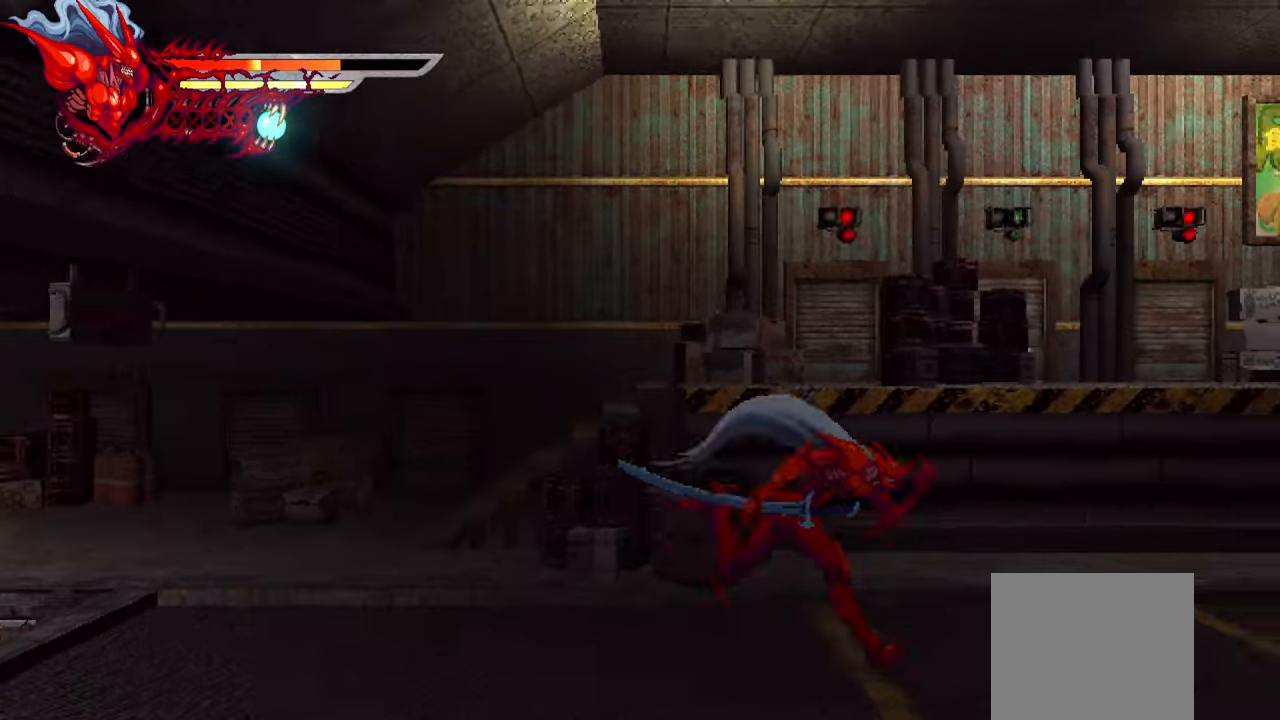
Gameplay with a controller (PlayStation layout); each line is a JSON object with the inputs held at the frame after it. "events" lists button and stick changes between this image and that frame as [ms after this image, input, new state], when the widget could be followed in between. Not read: left_stick.
{"buttons": ["L2", "DPAD_RIGHT"], "right_stick": "center", "events": [[333, "CROSS", "down"], [466, "CROSS", "up"]]}
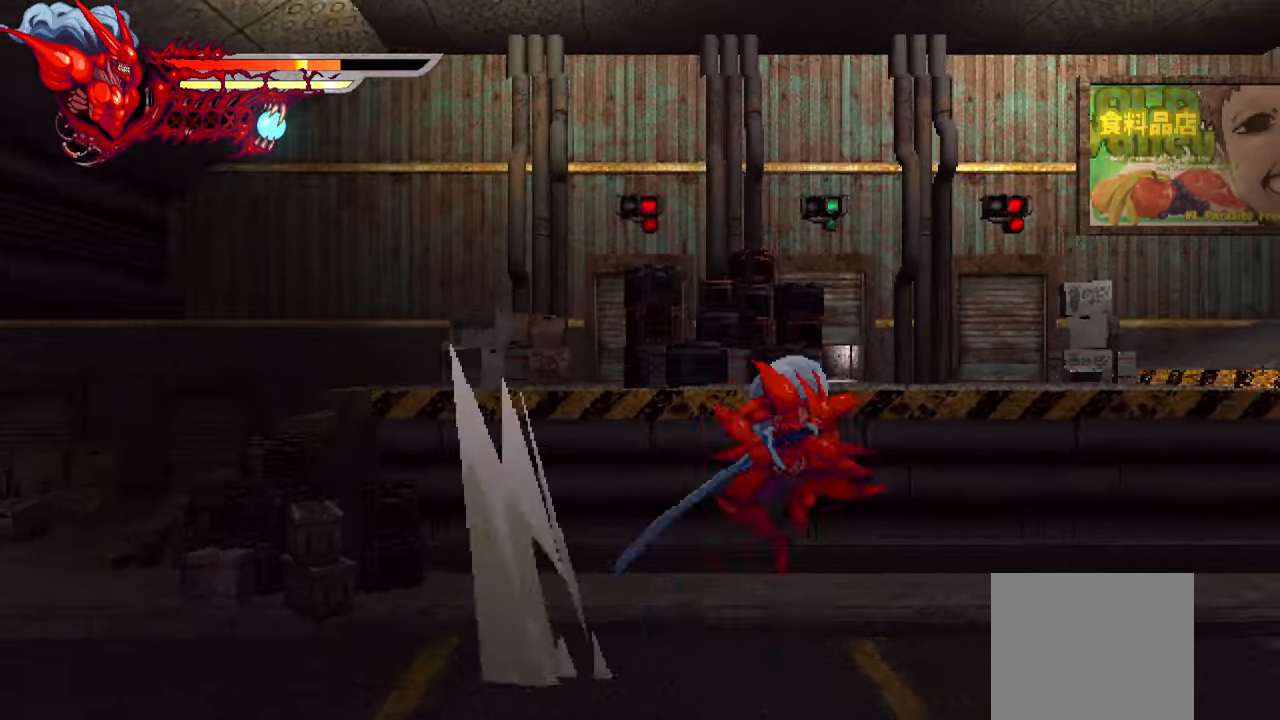
{"buttons": ["L2", "DPAD_RIGHT"], "right_stick": "center", "events": []}
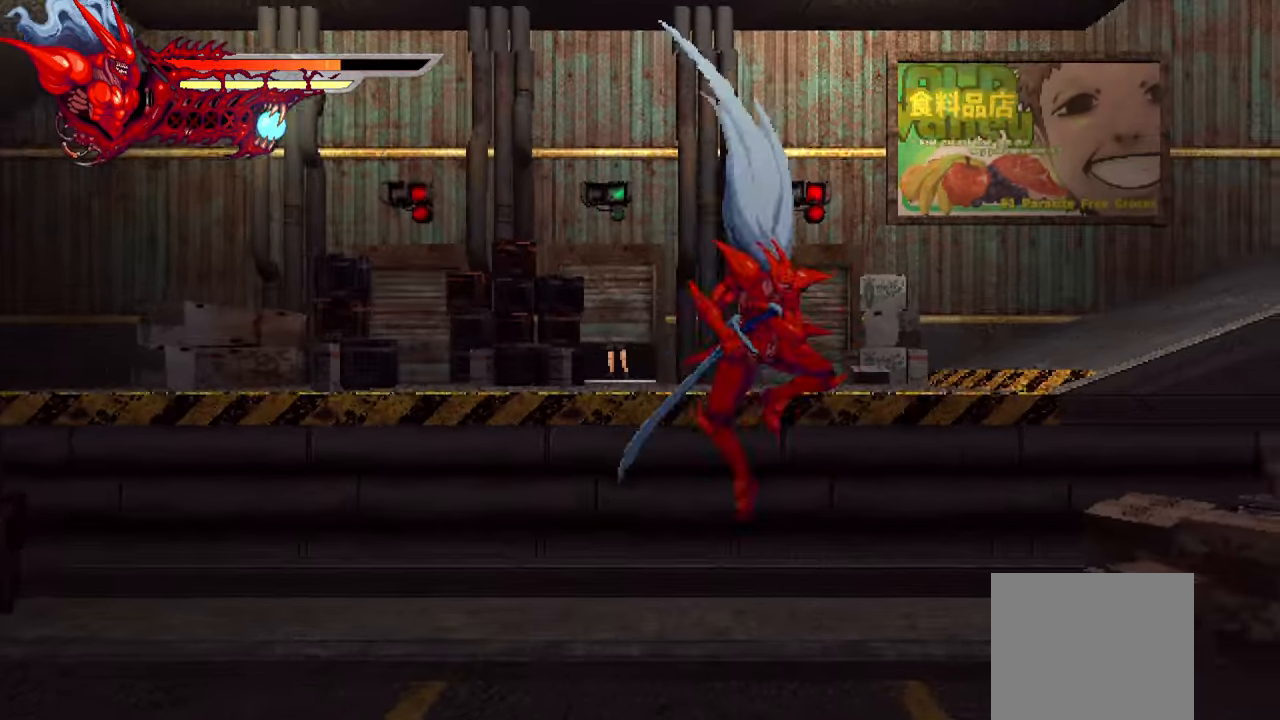
{"buttons": ["L2", "DPAD_RIGHT"], "right_stick": "center", "events": [[50, "CROSS", "down"], [233, "CROSS", "up"]]}
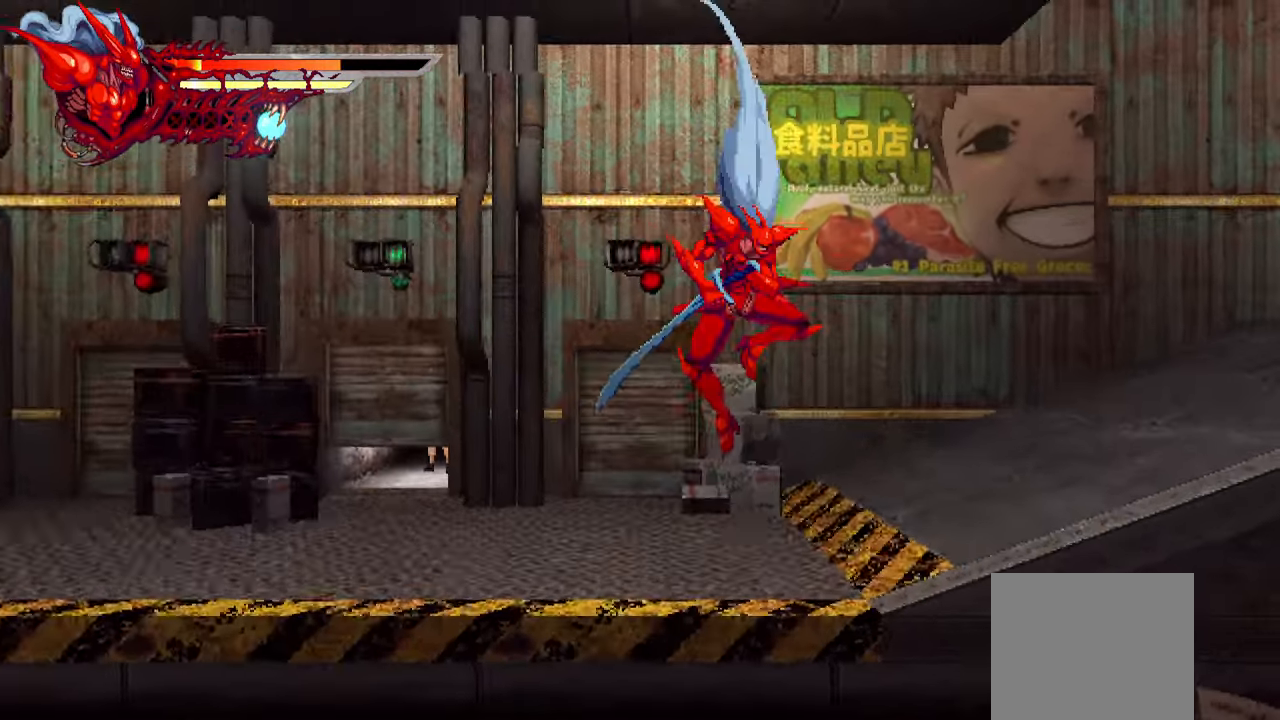
{"buttons": ["L2", "DPAD_RIGHT"], "right_stick": "center", "events": []}
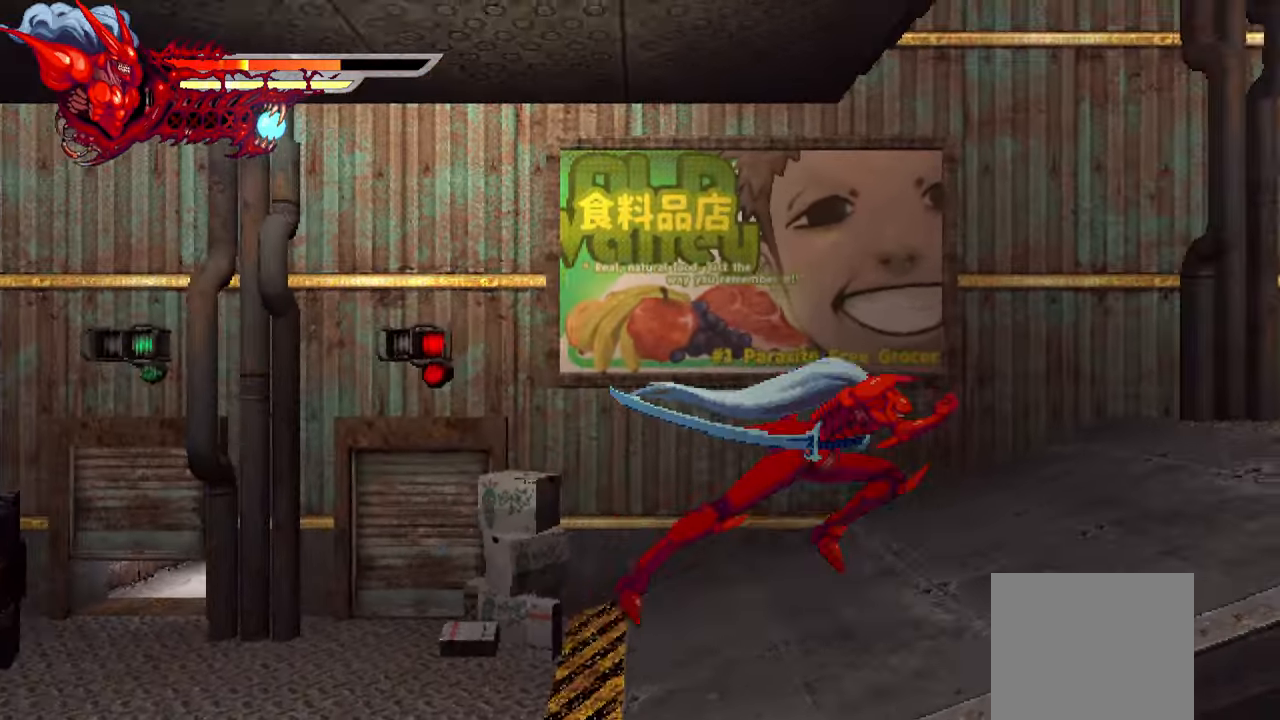
{"buttons": ["L2", "DPAD_RIGHT"], "right_stick": "center", "events": [[316, "CROSS", "down"], [450, "CROSS", "up"]]}
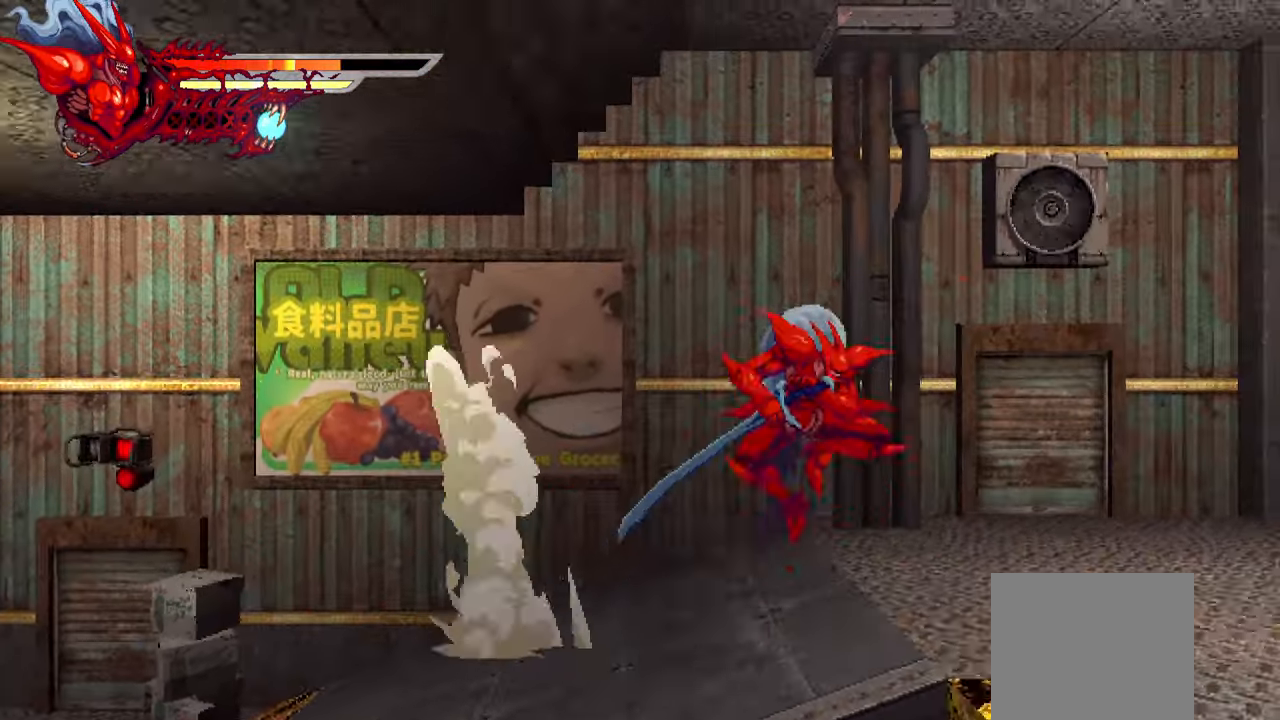
{"buttons": ["L2", "DPAD_RIGHT"], "right_stick": "center", "events": []}
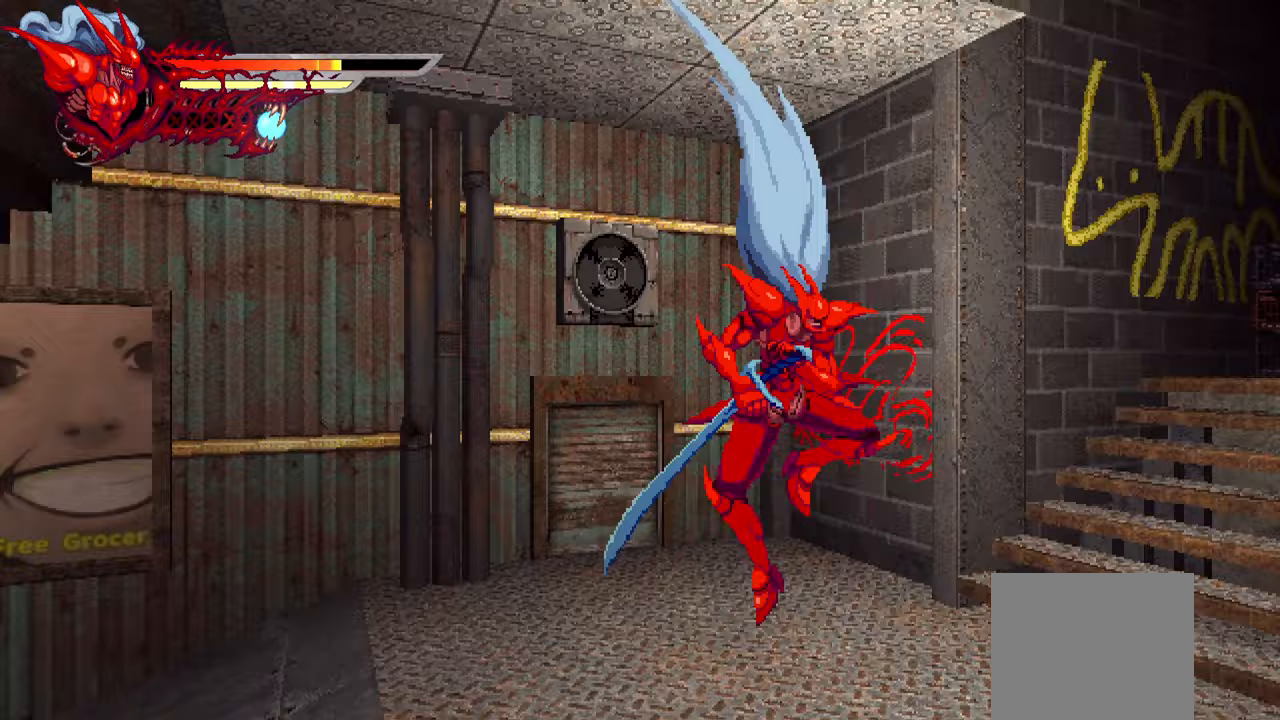
{"buttons": ["L2", "DPAD_RIGHT"], "right_stick": "center", "events": []}